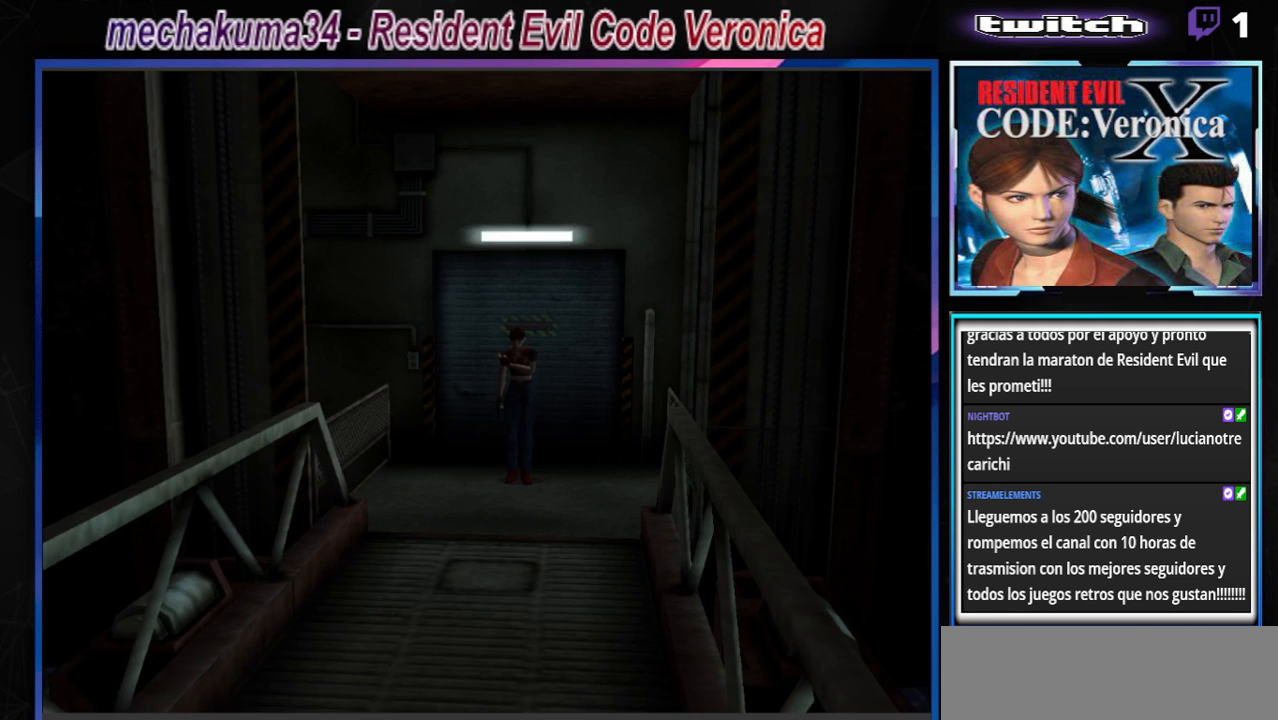
Gameplay with a controller (Xbox layout); each line is a JSON object with the inputs held at the frame after it. "events" lists button and stick changes between this image and that frame as [ms after this image, input, new state], when the widget could be followed in between. Not read: L3 R3 right_stick.
{"buttons": ["B"], "left_stick": "up", "events": [[33, "left_stick", "up"], [67, "B", "down"]]}
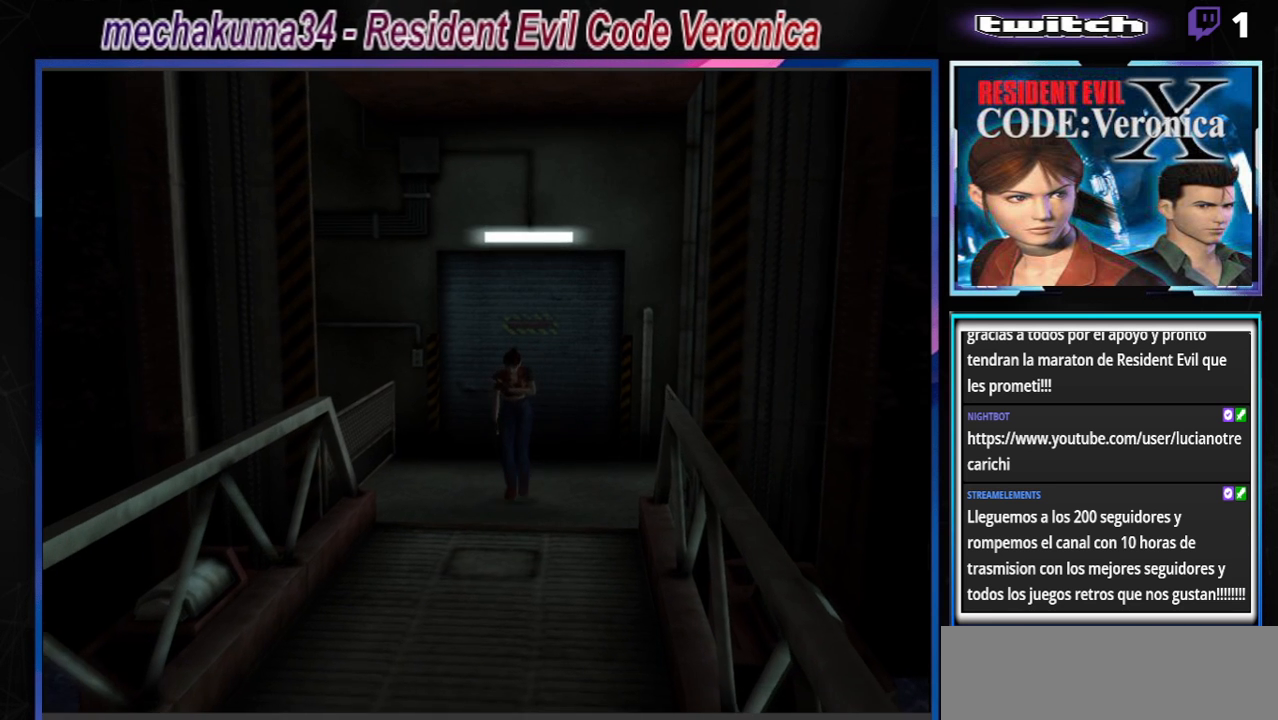
{"buttons": ["B"], "left_stick": "up", "events": []}
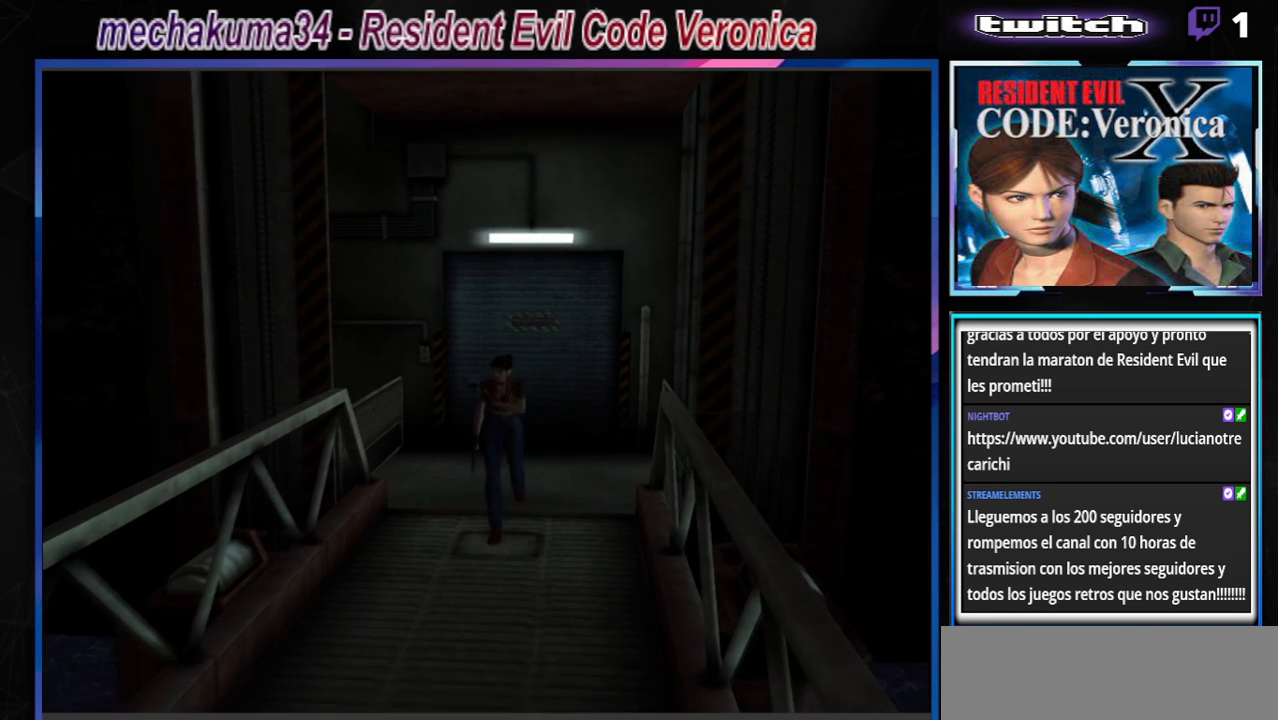
{"buttons": ["B"], "left_stick": "up", "events": []}
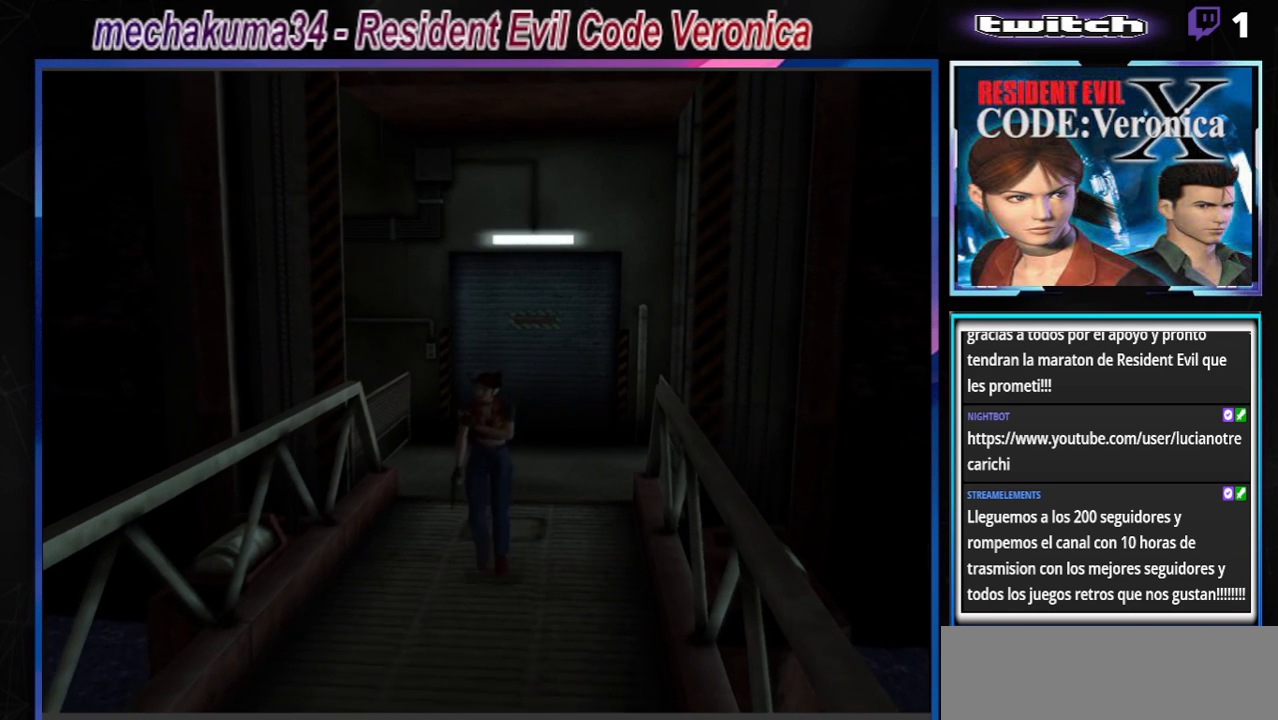
{"buttons": ["B"], "left_stick": "up", "events": []}
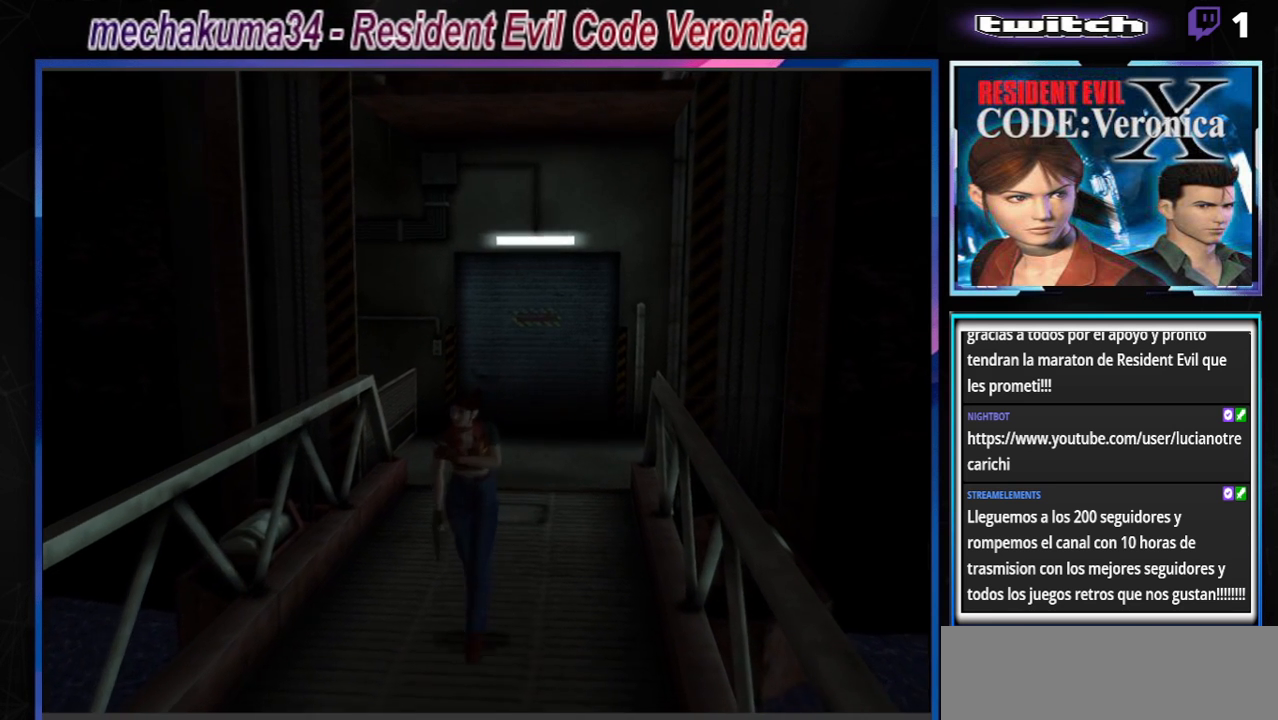
{"buttons": ["B"], "left_stick": "up", "events": []}
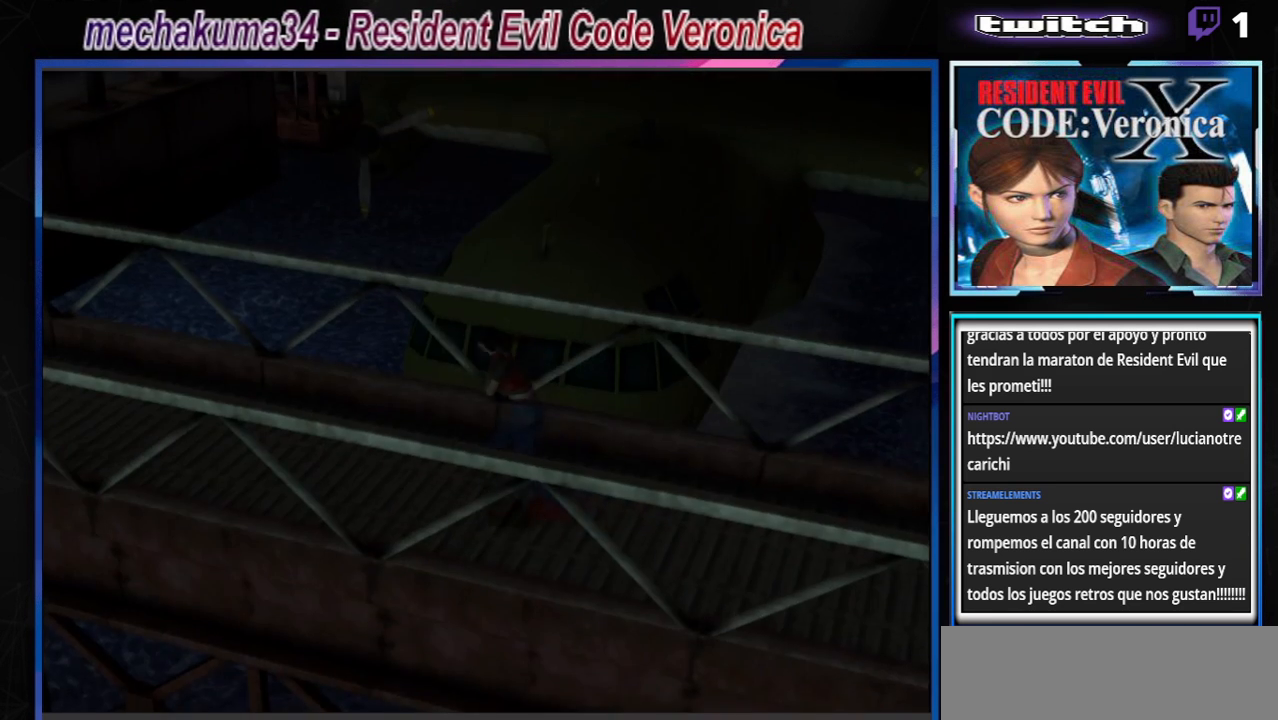
{"buttons": ["B"], "left_stick": "up", "events": []}
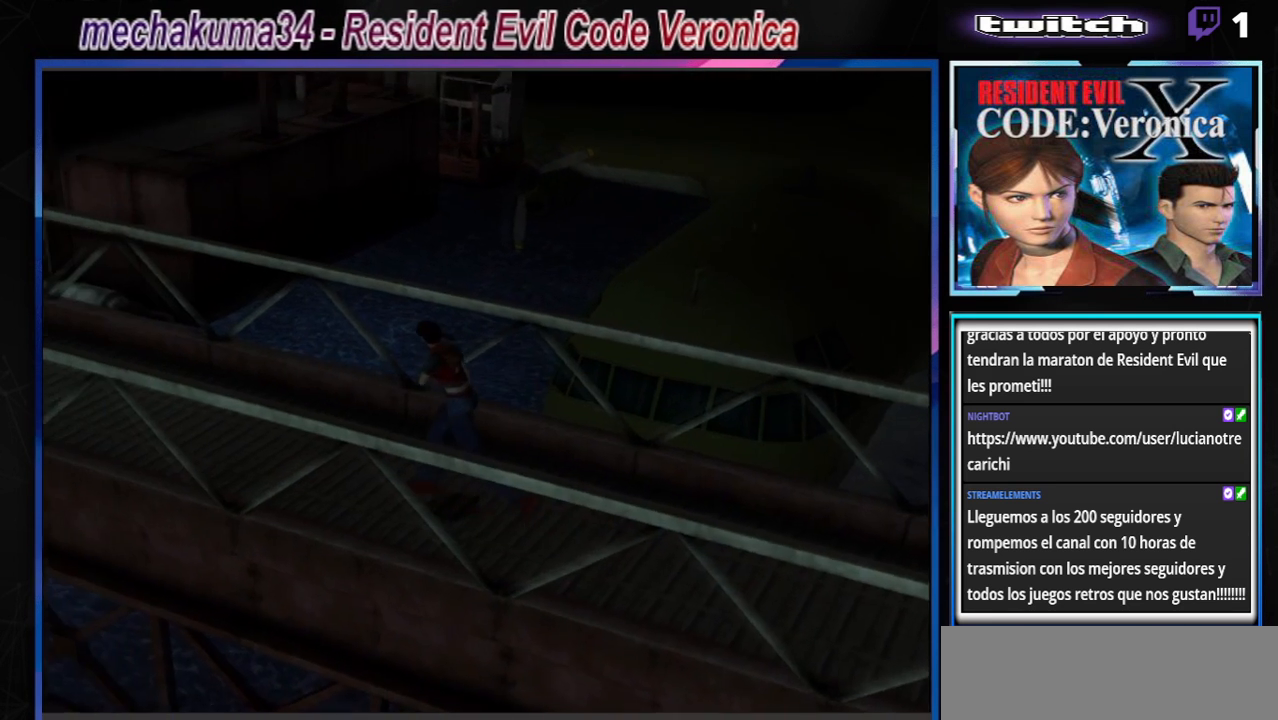
{"buttons": ["B"], "left_stick": "up", "events": []}
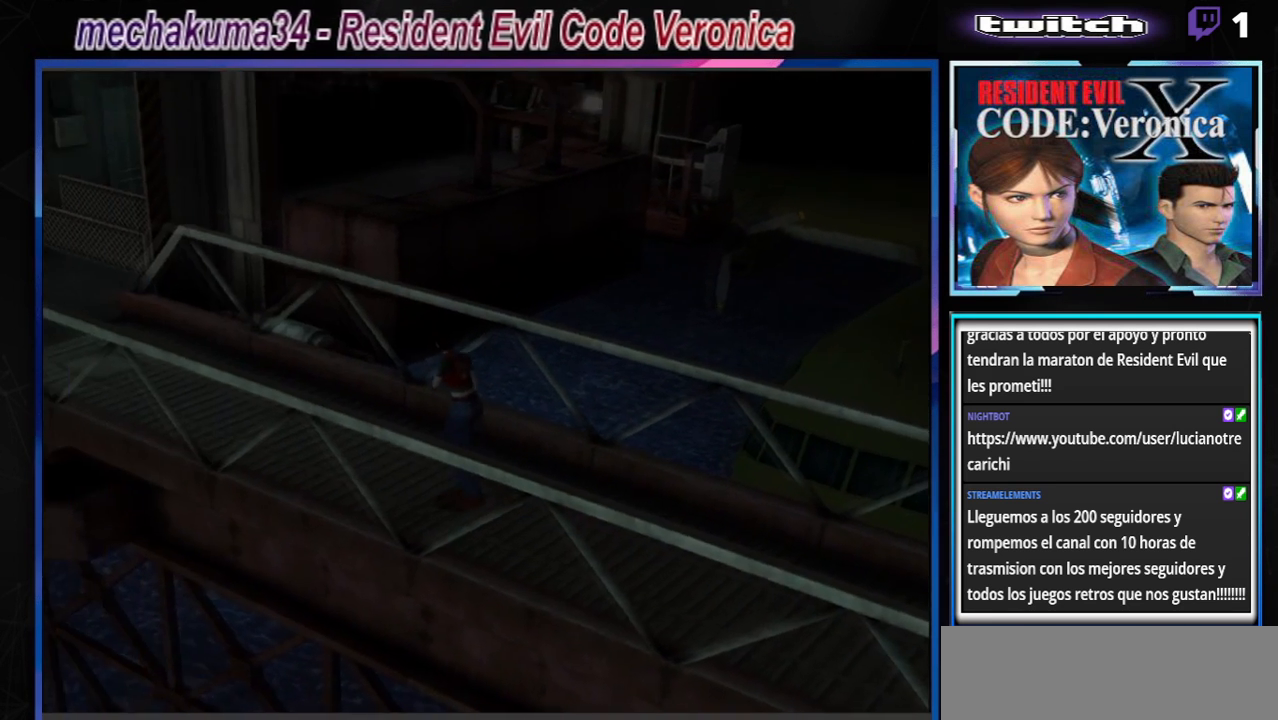
{"buttons": ["B"], "left_stick": "up", "events": [[200, "A", "down"], [333, "A", "up"]]}
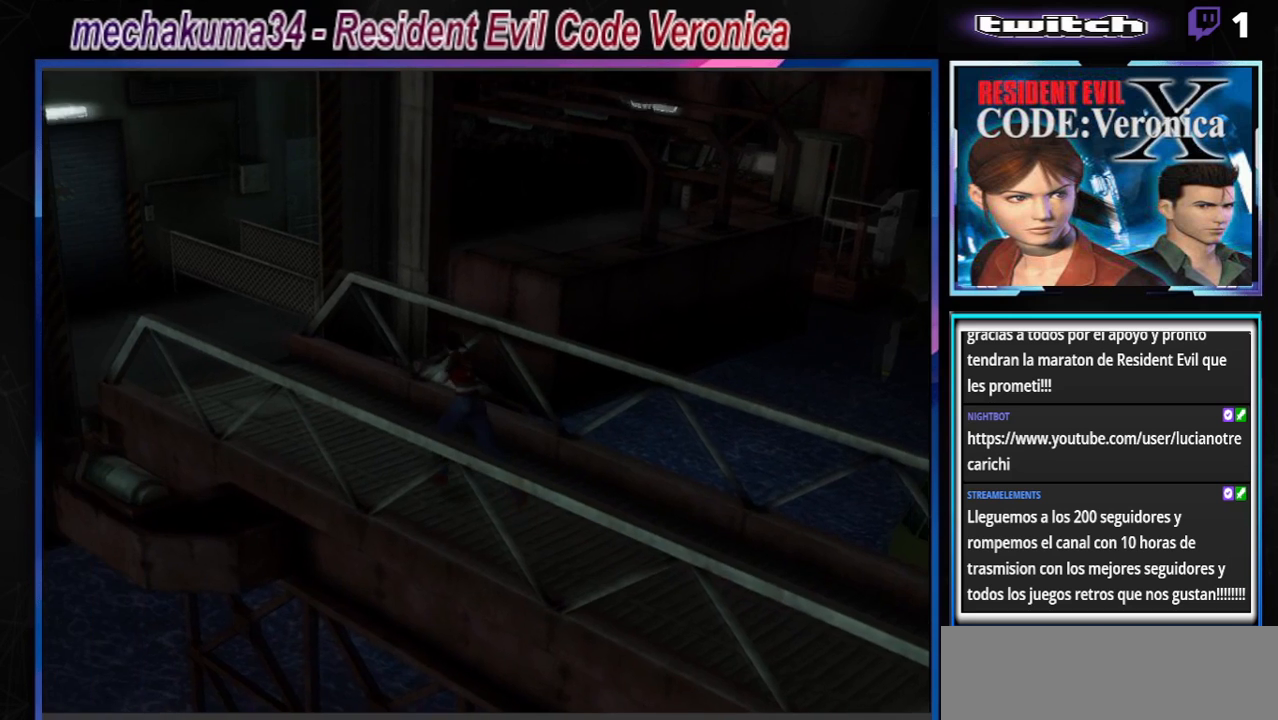
{"buttons": ["A", "B"], "left_stick": "up", "events": [[500, "A", "down"]]}
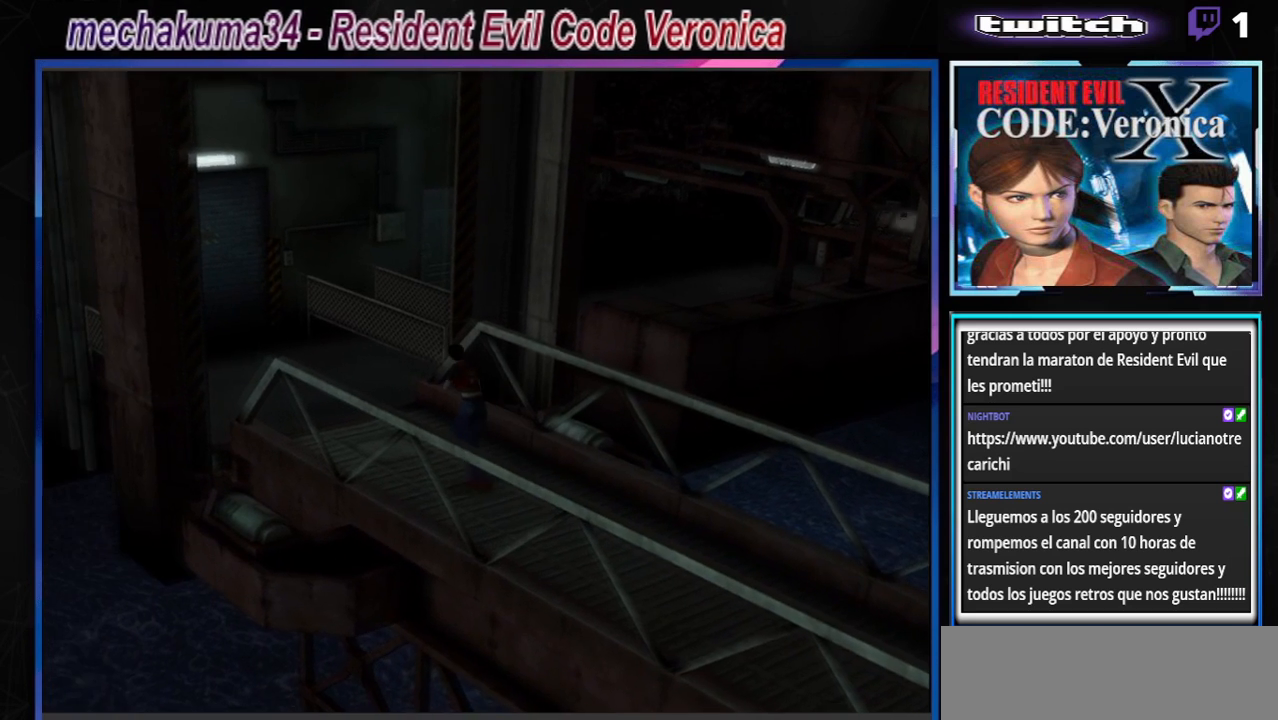
{"buttons": ["B"], "left_stick": "up", "events": [[167, "A", "up"]]}
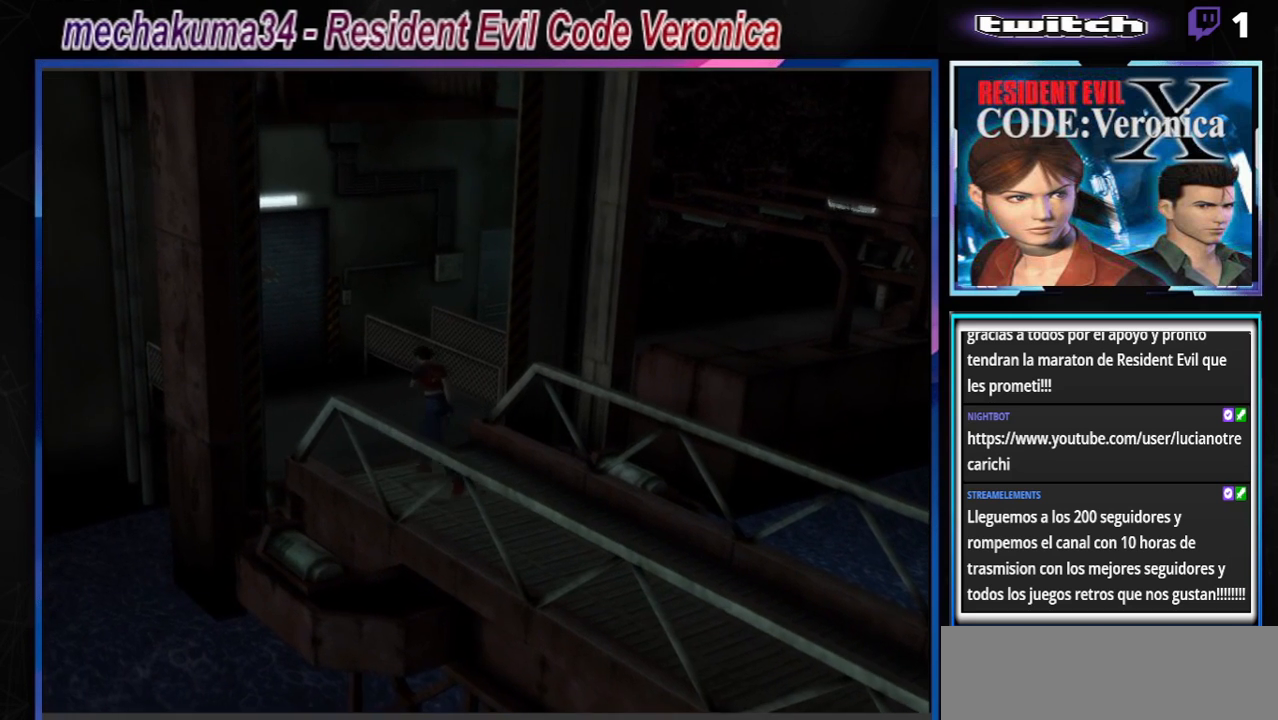
{"buttons": ["B"], "left_stick": "up", "events": [[133, "A", "down"], [233, "left_stick", "up-right"], [333, "A", "up"], [433, "left_stick", "up"]]}
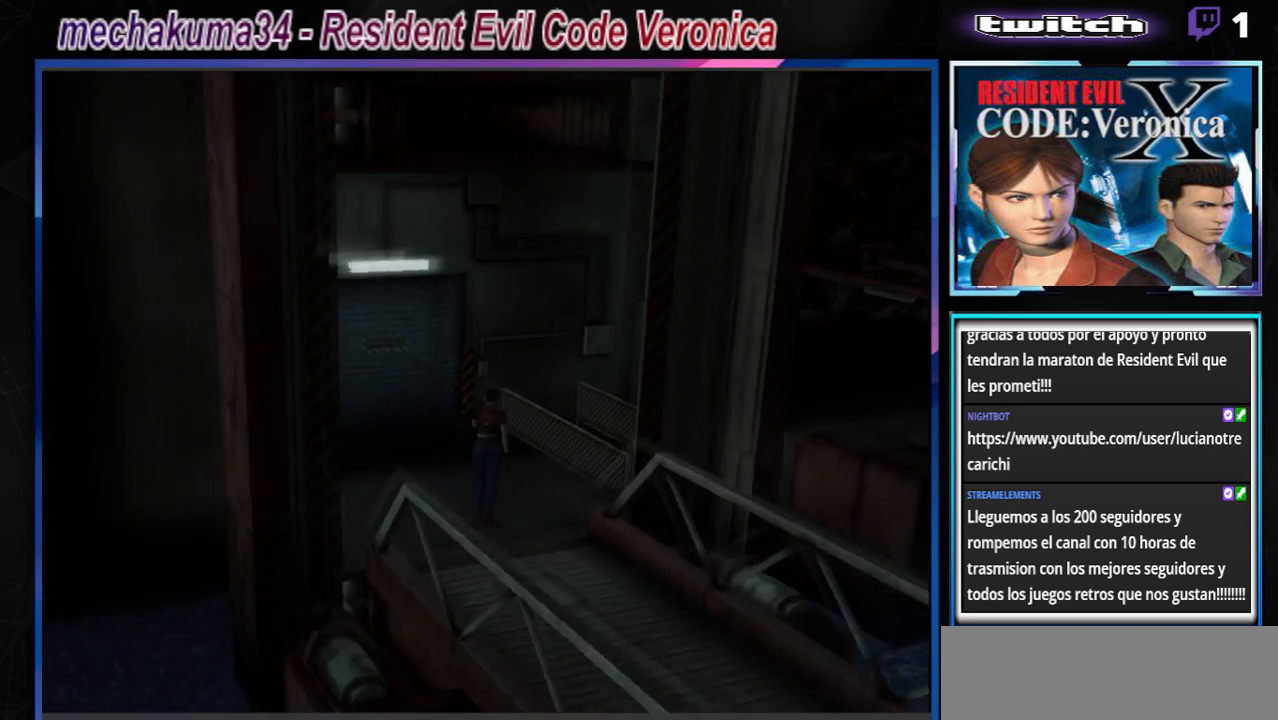
{"buttons": ["B"], "left_stick": "up-left", "events": [[67, "left_stick", "up-left"]]}
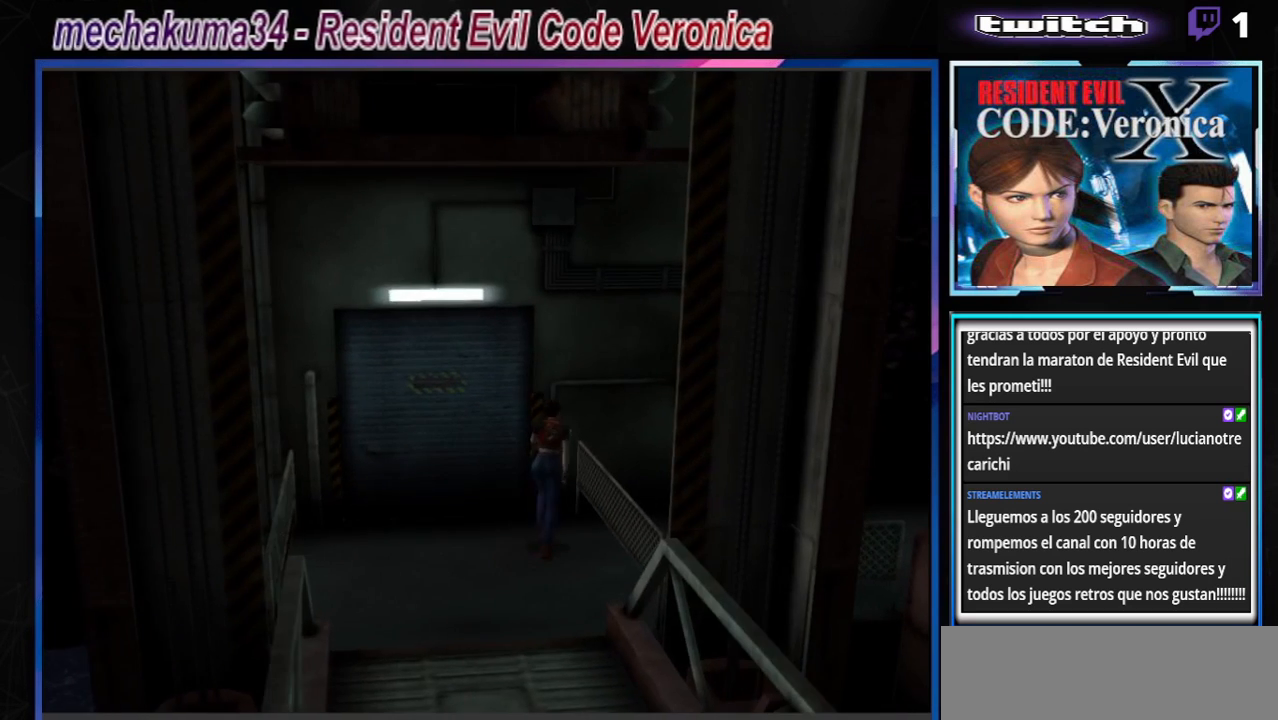
{"buttons": ["A", "B"], "left_stick": "up", "events": [[200, "A", "down"], [367, "A", "up"], [367, "left_stick", "up"], [500, "A", "down"]]}
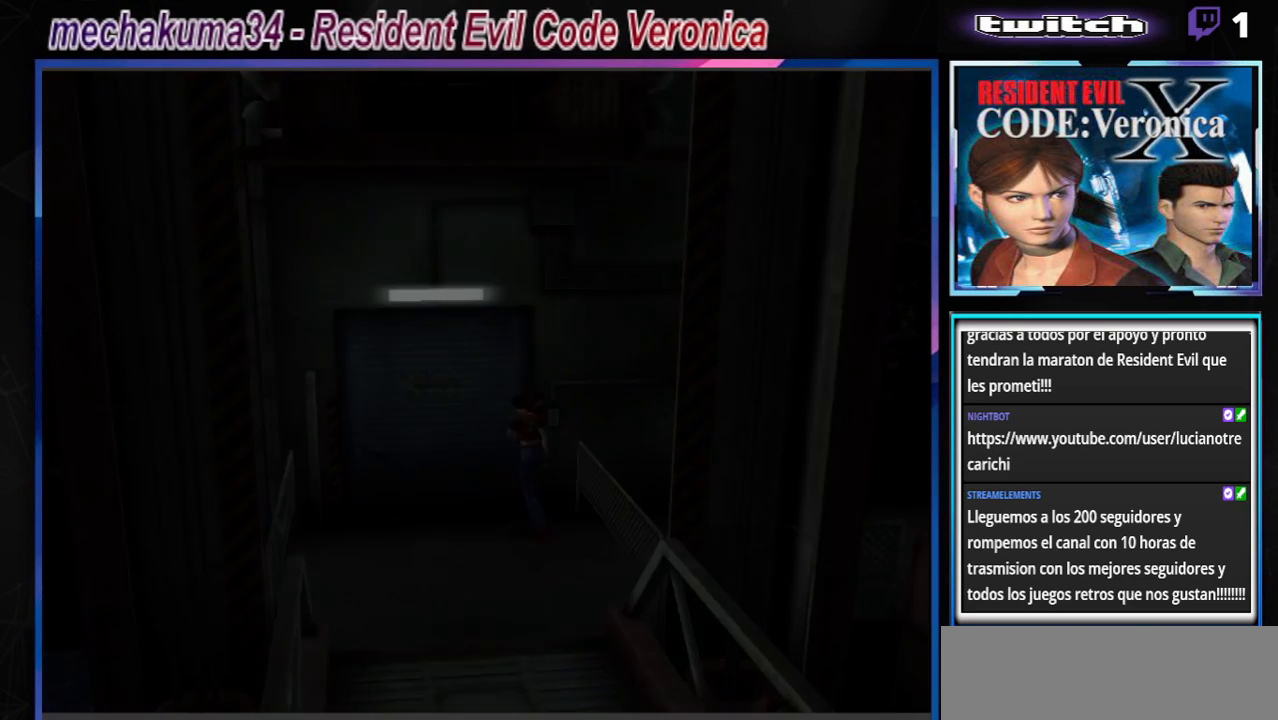
{"buttons": ["B"], "left_stick": "center", "events": [[167, "A", "up"], [233, "left_stick", "center"], [267, "B", "up"], [300, "B", "down"]]}
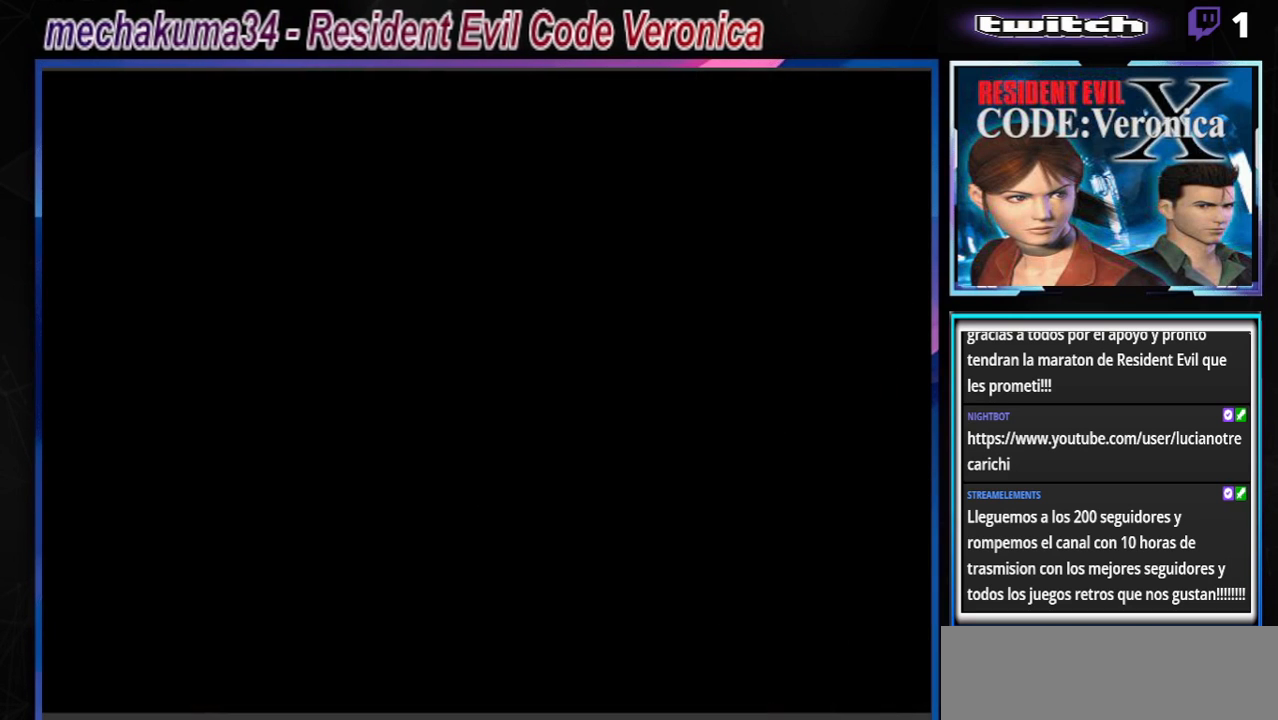
{"buttons": [], "left_stick": "center", "events": [[167, "B", "up"]]}